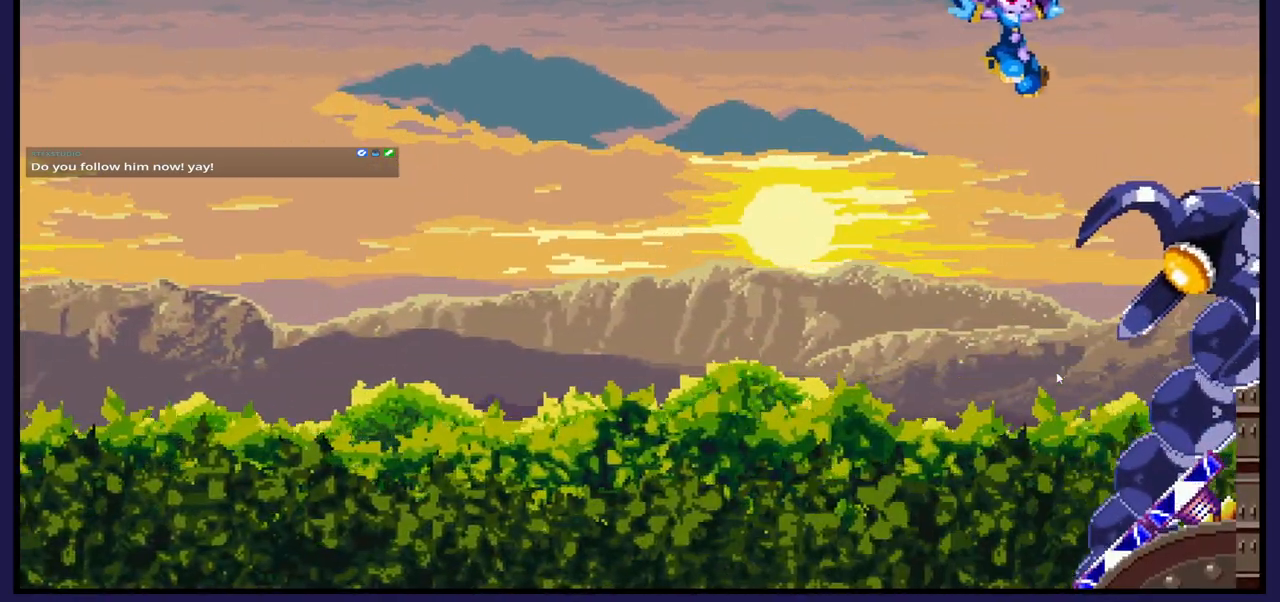
Gameplay with a controller (Xbox layout); each line is a JSON object with the inputs held at the frame after it. "events" lists button and stick changes between this image and that frame as [ms after this image, input, new state], when the widget could be followed in between.
{"buttons": ["X", "DPAD_RIGHT"], "left_stick": "center", "right_stick": "center", "events": [[17, "DPAD_RIGHT", "down"], [17, "X", "down"], [150, "X", "up"], [233, "X", "down"], [350, "X", "up"], [417, "X", "down"]]}
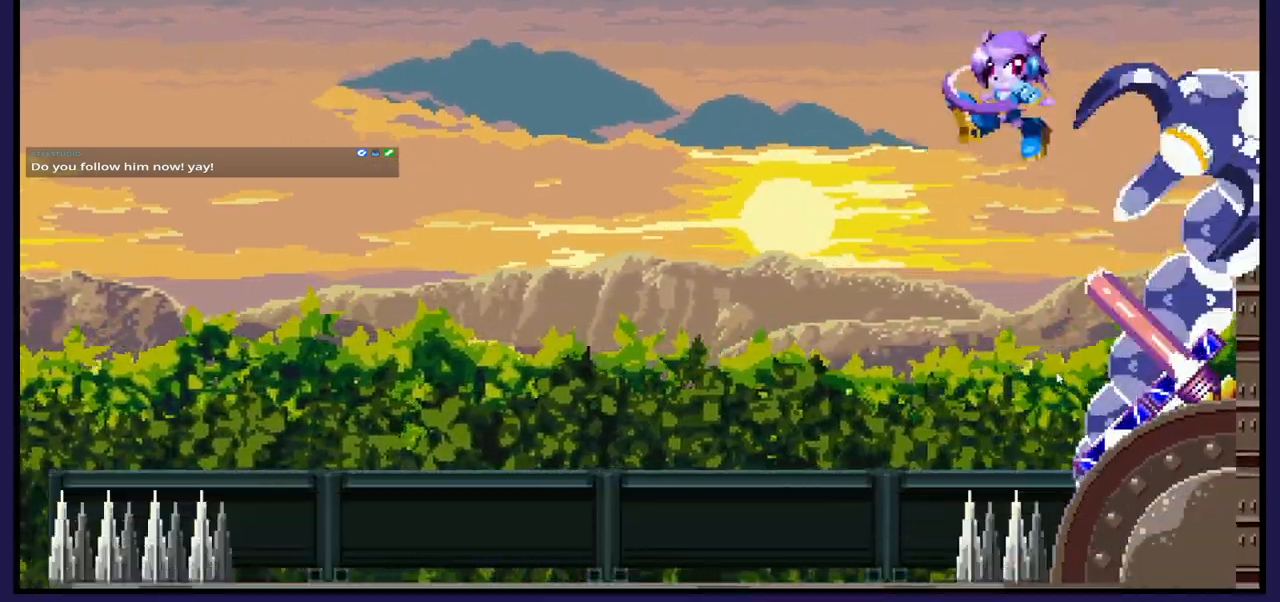
{"buttons": [], "left_stick": "center", "right_stick": "center", "events": [[50, "X", "up"], [467, "DPAD_RIGHT", "up"]]}
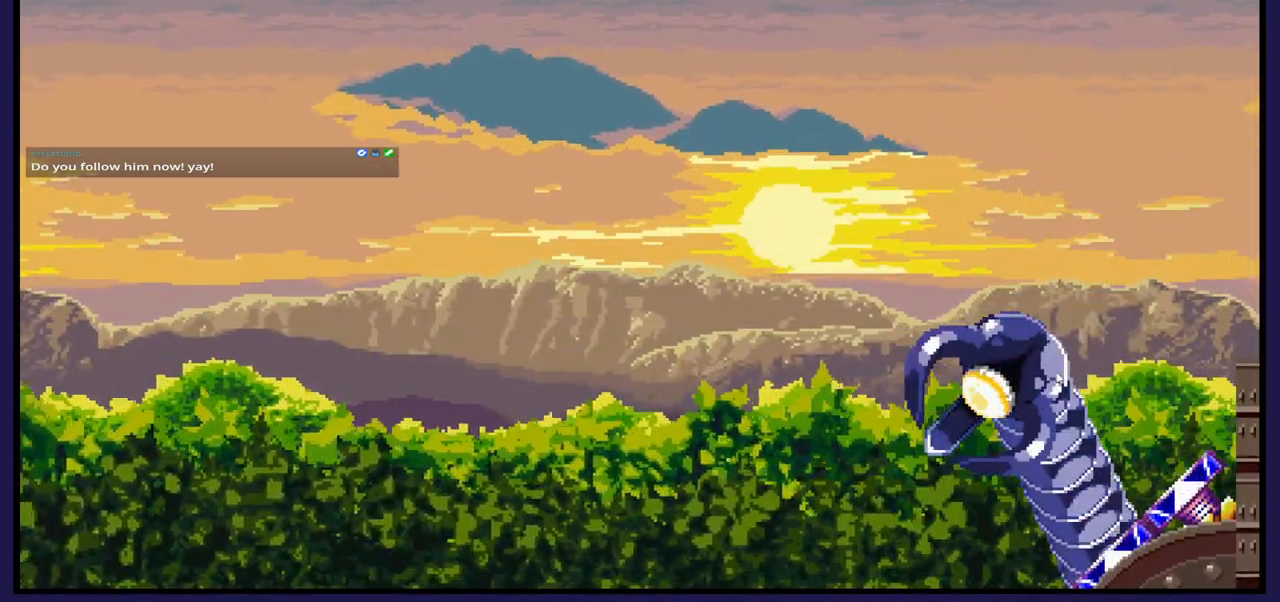
{"buttons": ["X", "DPAD_RIGHT"], "left_stick": "center", "right_stick": "center", "events": [[167, "DPAD_LEFT", "down"], [267, "DPAD_LEFT", "up"], [317, "DPAD_RIGHT", "down"], [400, "X", "down"]]}
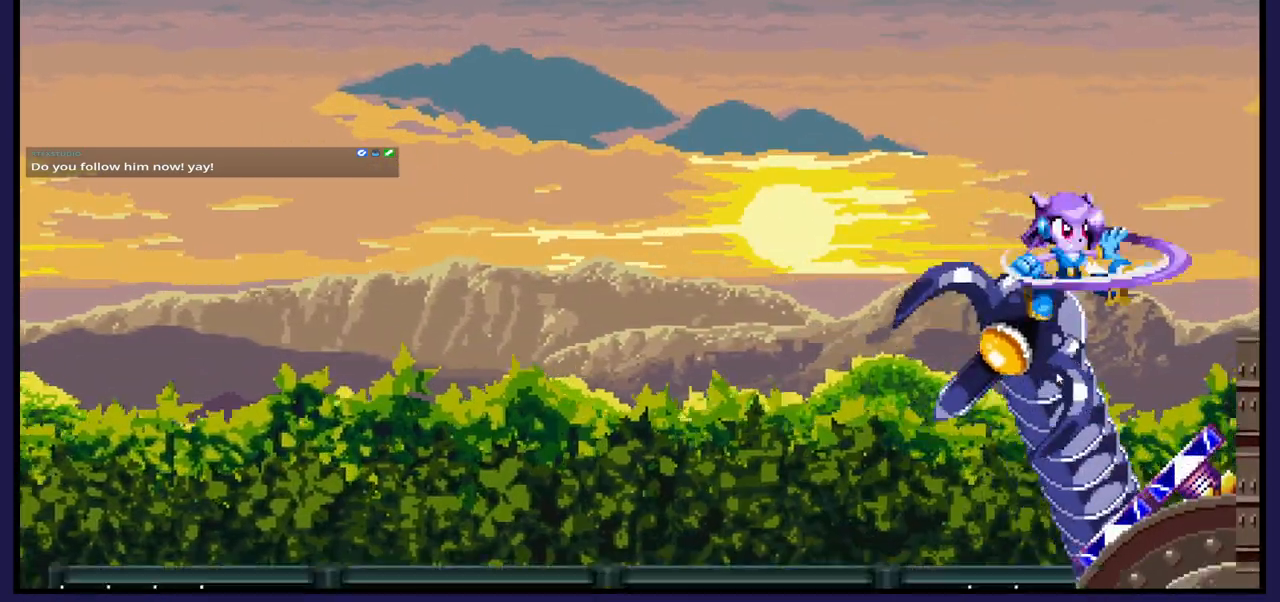
{"buttons": ["DPAD_RIGHT"], "left_stick": "center", "right_stick": "center", "events": [[67, "X", "up"], [133, "X", "down"], [267, "X", "up"]]}
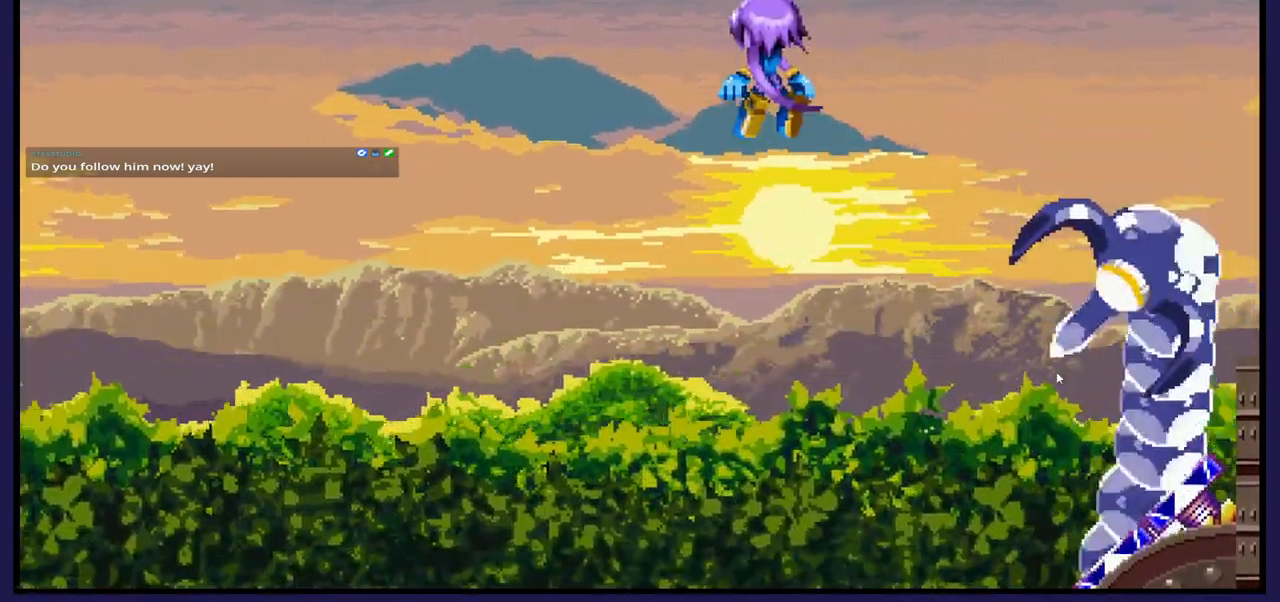
{"buttons": [], "left_stick": "center", "right_stick": "center", "events": [[383, "DPAD_RIGHT", "up"]]}
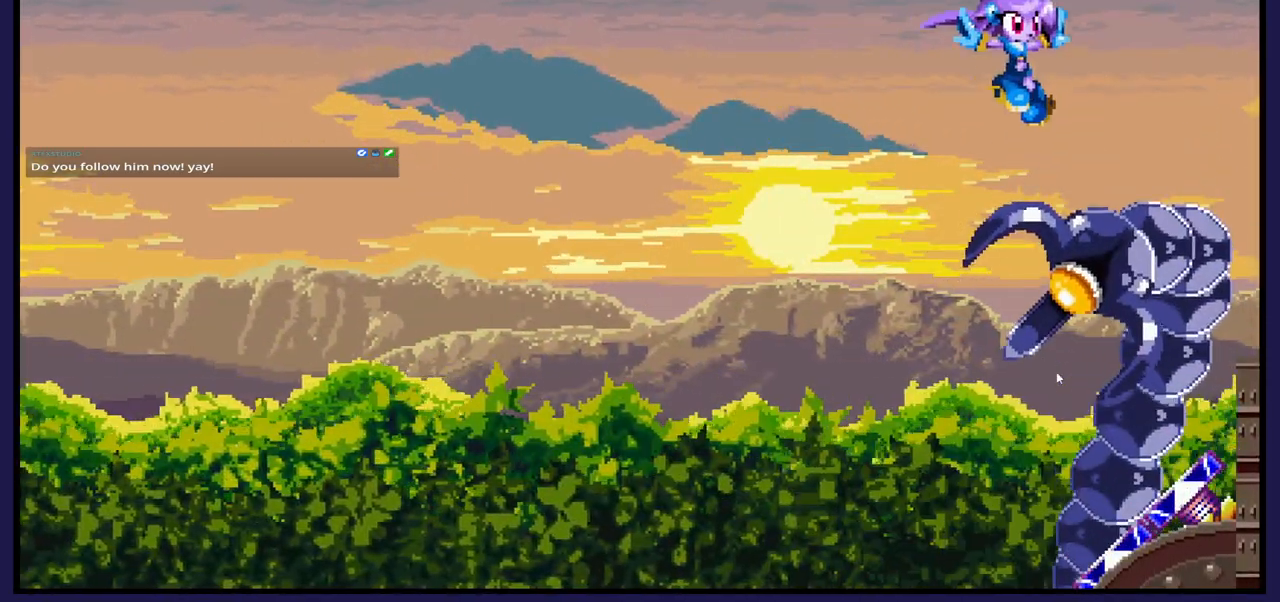
{"buttons": ["X"], "left_stick": "center", "right_stick": "center", "events": [[117, "DPAD_RIGHT", "down"], [133, "X", "down"], [483, "DPAD_RIGHT", "up"]]}
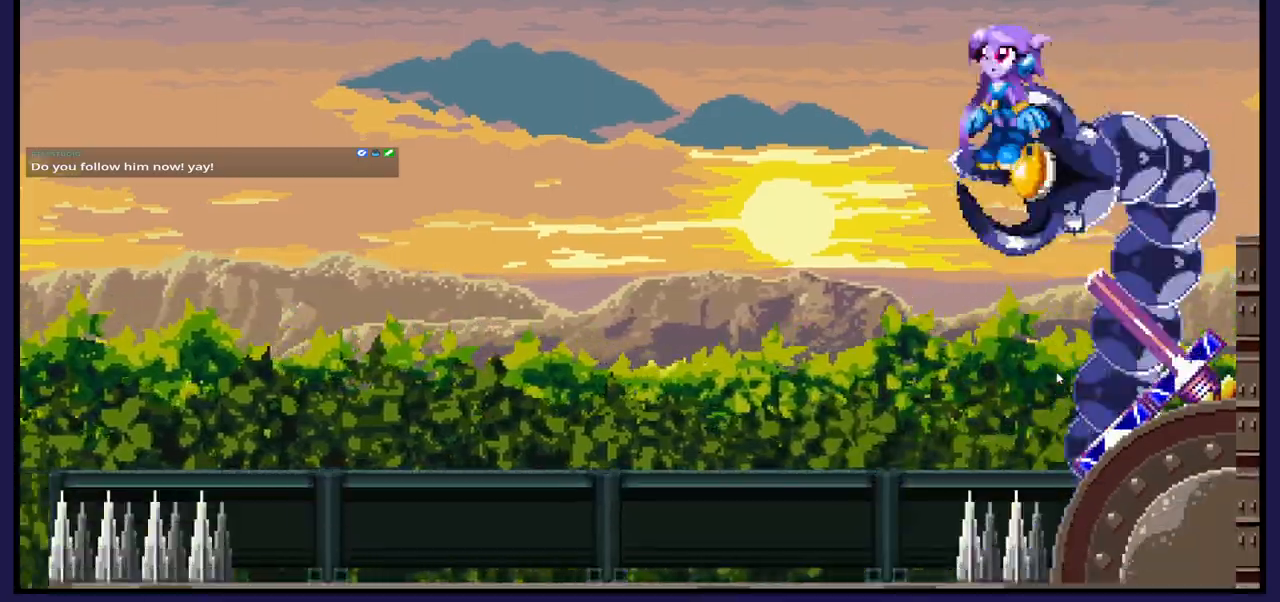
{"buttons": ["DPAD_RIGHT"], "left_stick": "center", "right_stick": "center", "events": [[217, "DPAD_RIGHT", "down"], [217, "X", "up"]]}
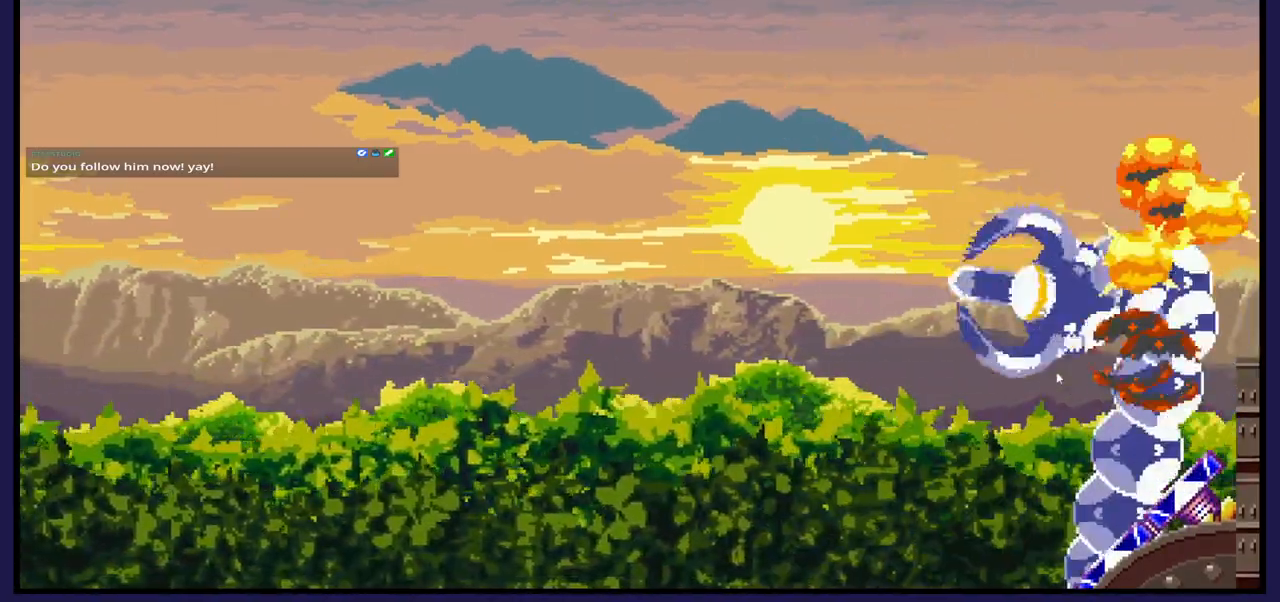
{"buttons": ["DPAD_RIGHT"], "left_stick": "center", "right_stick": "center", "events": []}
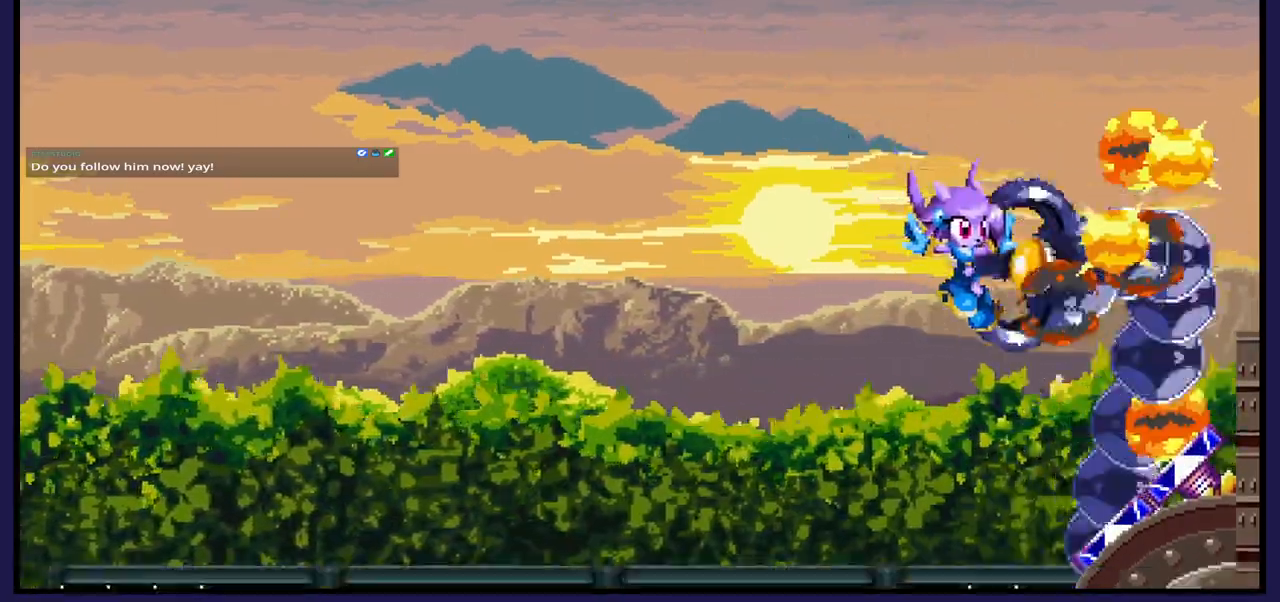
{"buttons": [], "left_stick": "center", "right_stick": "center", "events": [[383, "DPAD_RIGHT", "up"]]}
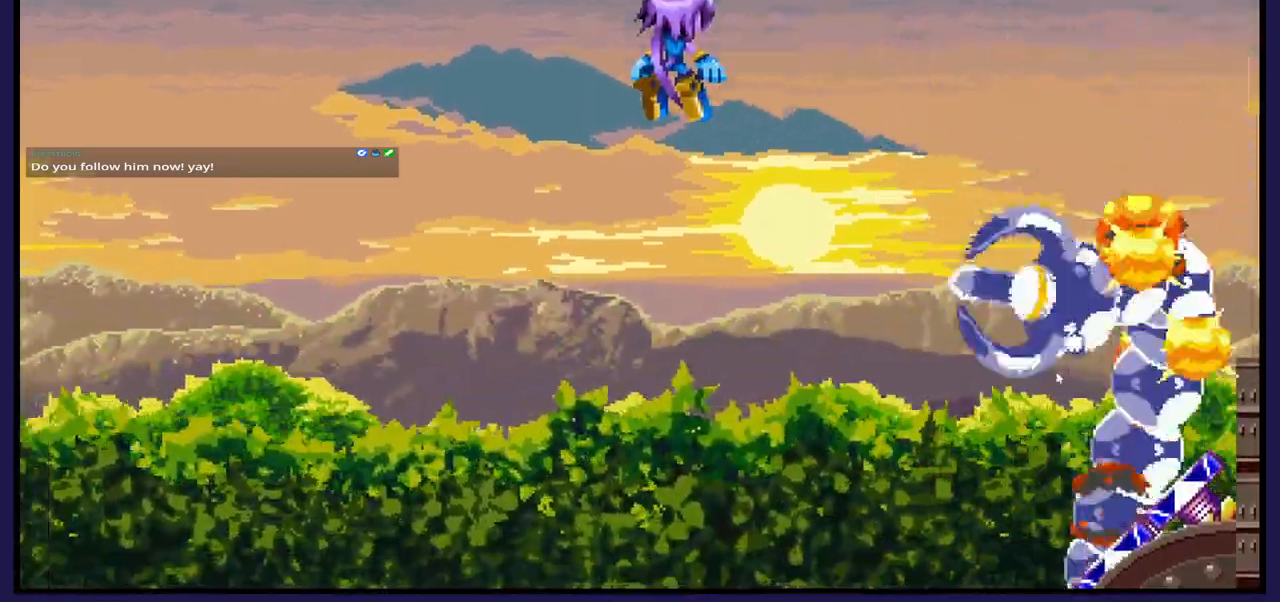
{"buttons": [], "left_stick": "center", "right_stick": "center", "events": [[33, "DPAD_RIGHT", "down"], [200, "DPAD_RIGHT", "up"], [350, "DPAD_LEFT", "down"], [467, "DPAD_LEFT", "up"]]}
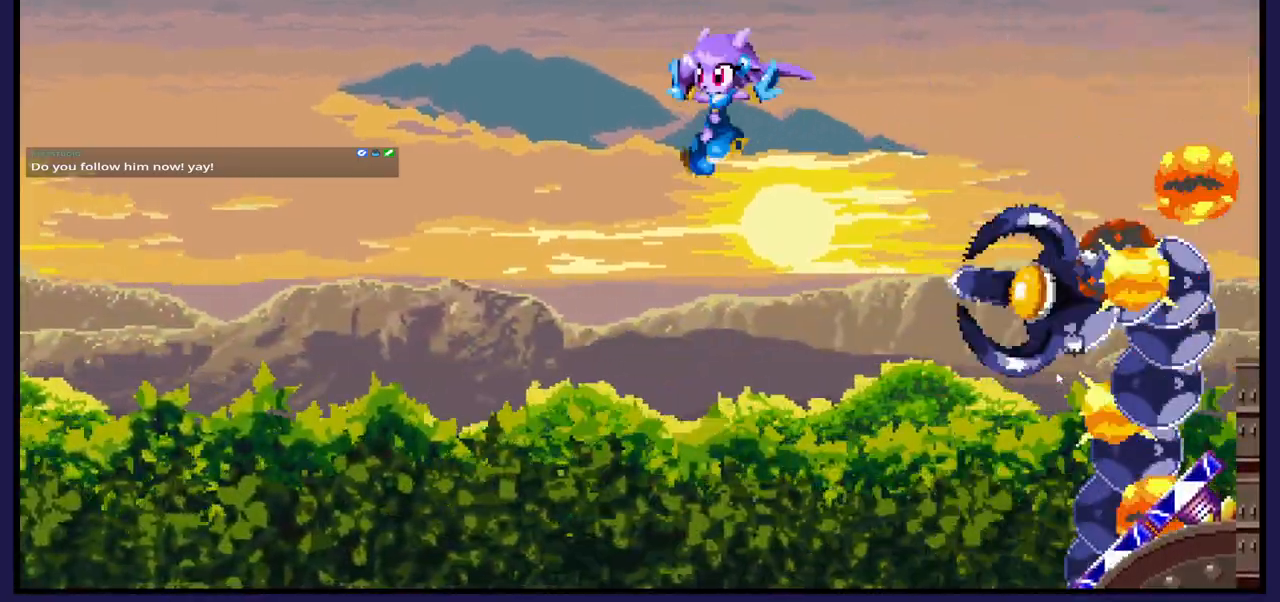
{"buttons": [], "left_stick": "center", "right_stick": "center", "events": []}
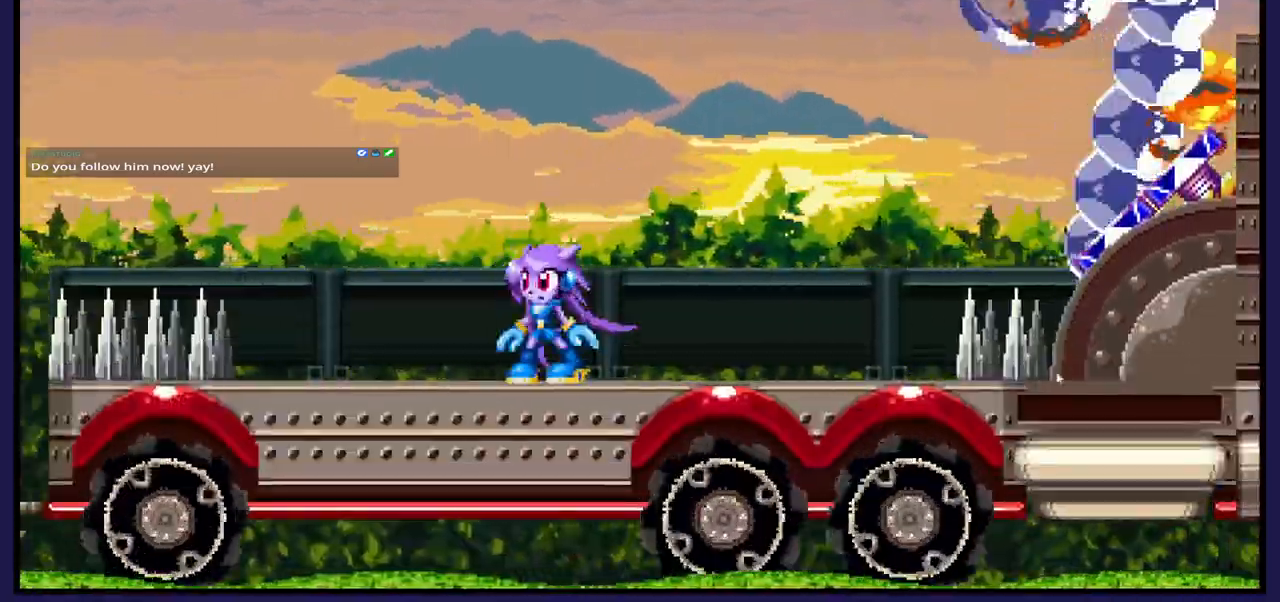
{"buttons": ["DPAD_DOWN"], "left_stick": "center", "right_stick": "center", "events": [[67, "DPAD_RIGHT", "down"], [150, "DPAD_RIGHT", "up"], [283, "DPAD_DOWN", "down"]]}
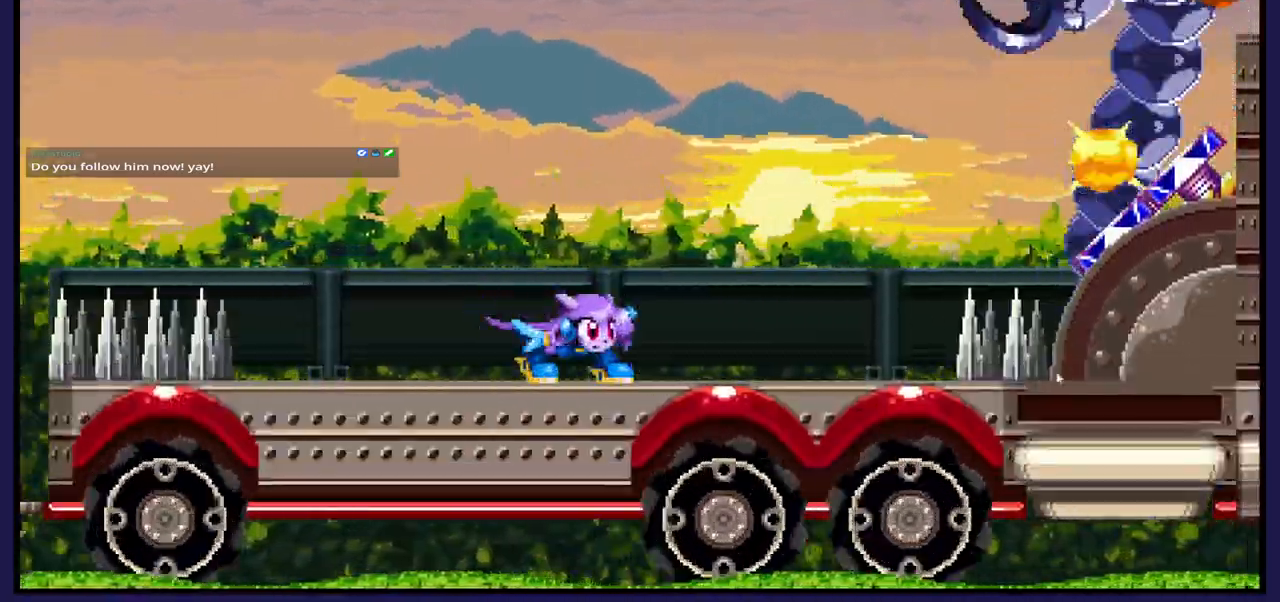
{"buttons": ["DPAD_DOWN"], "left_stick": "center", "right_stick": "center", "events": []}
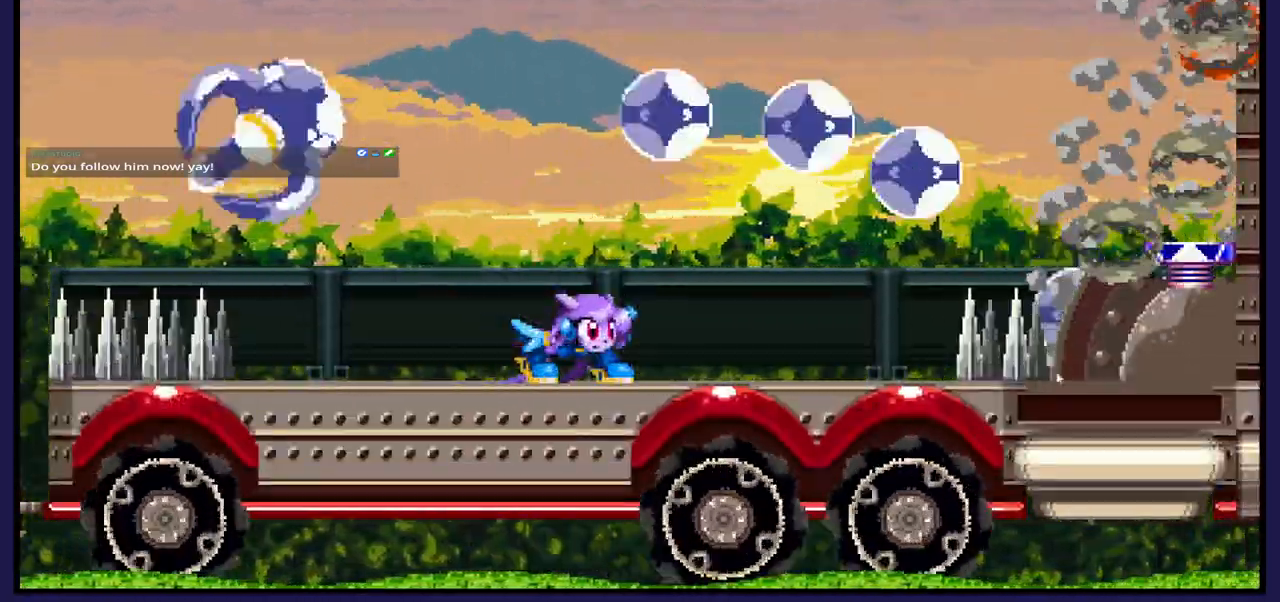
{"buttons": ["DPAD_DOWN"], "left_stick": "center", "right_stick": "center", "events": []}
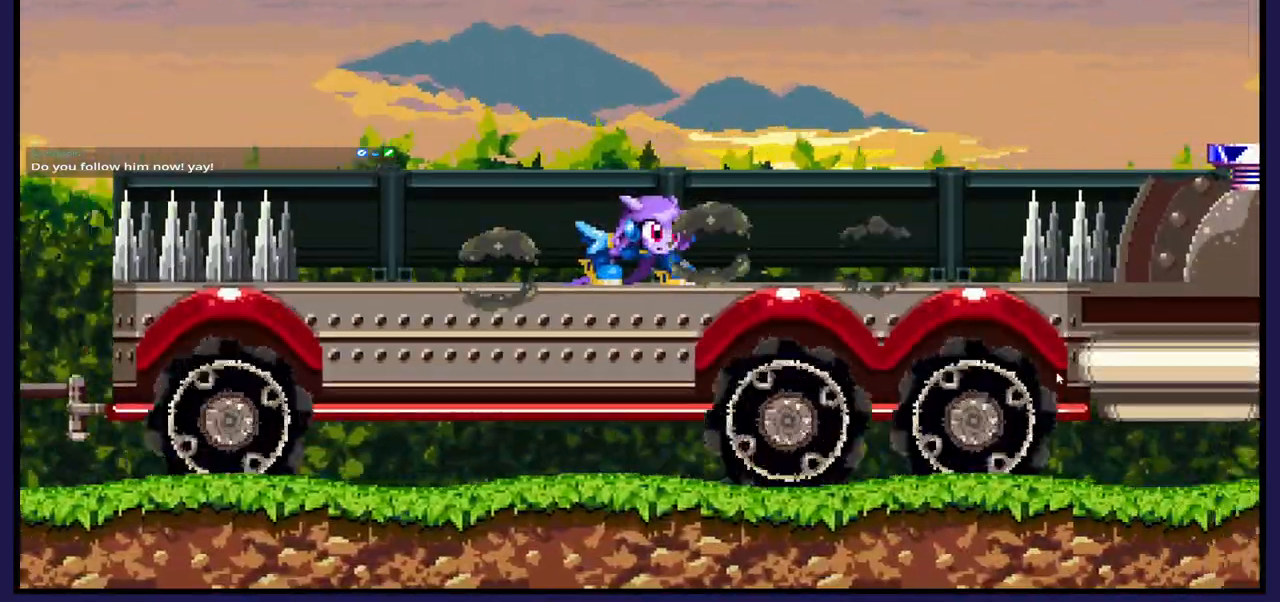
{"buttons": [], "left_stick": "center", "right_stick": "center", "events": [[383, "DPAD_DOWN", "up"]]}
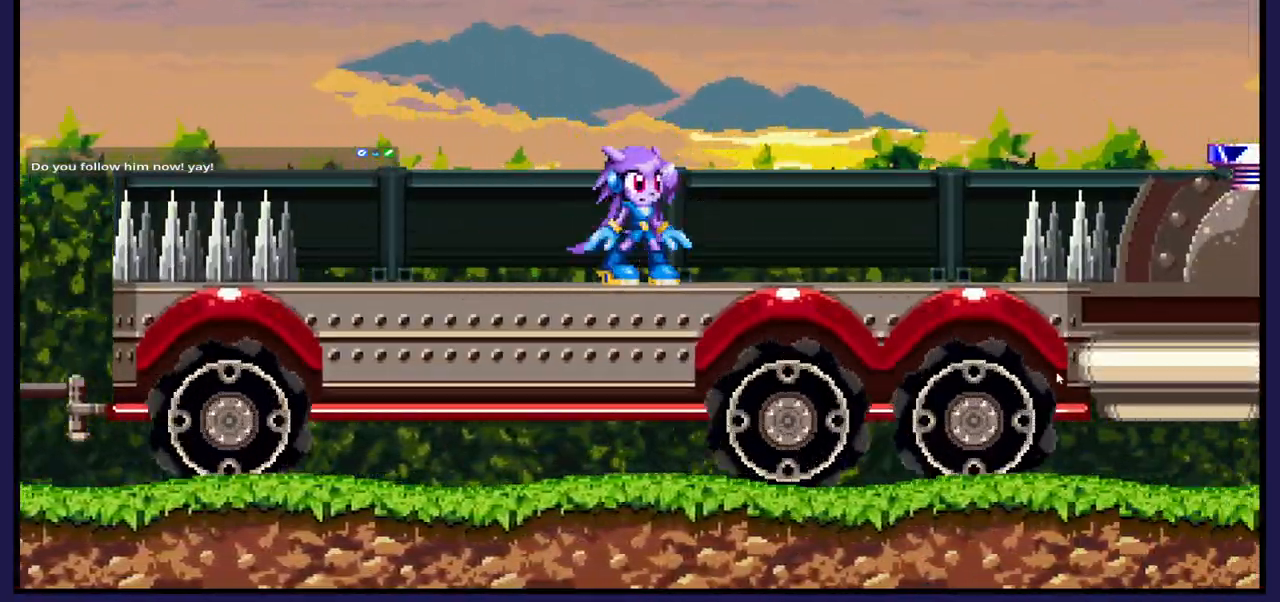
{"buttons": ["DPAD_RIGHT"], "left_stick": "center", "right_stick": "center", "events": [[467, "DPAD_RIGHT", "down"]]}
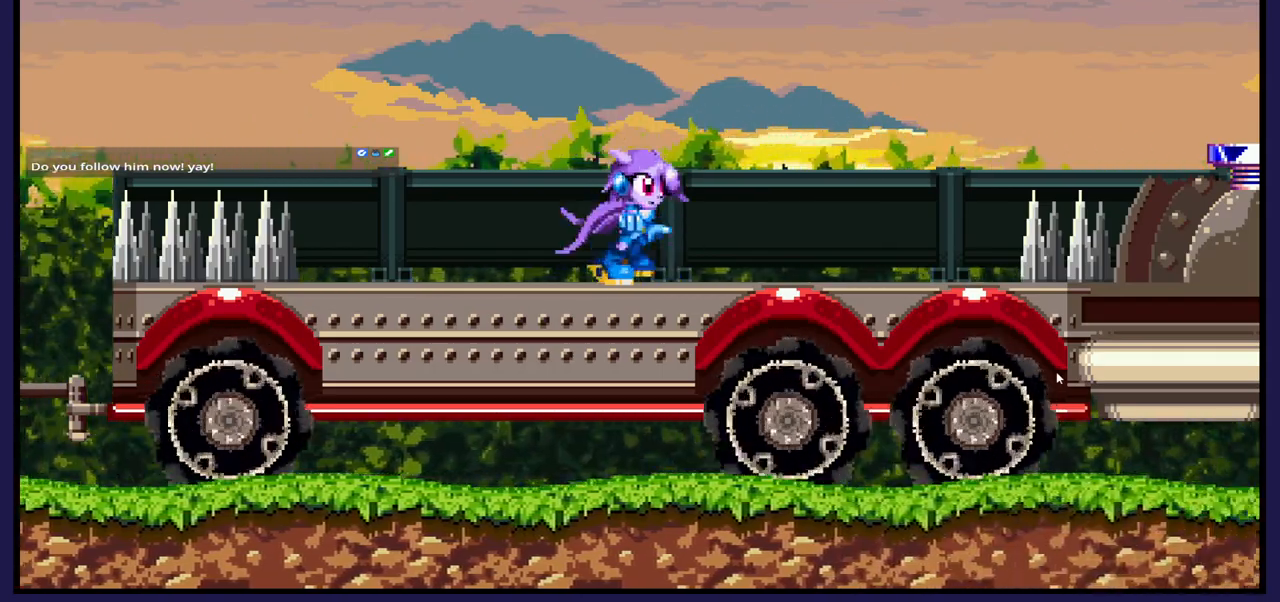
{"buttons": [], "left_stick": "center", "right_stick": "center", "events": [[250, "DPAD_RIGHT", "up"]]}
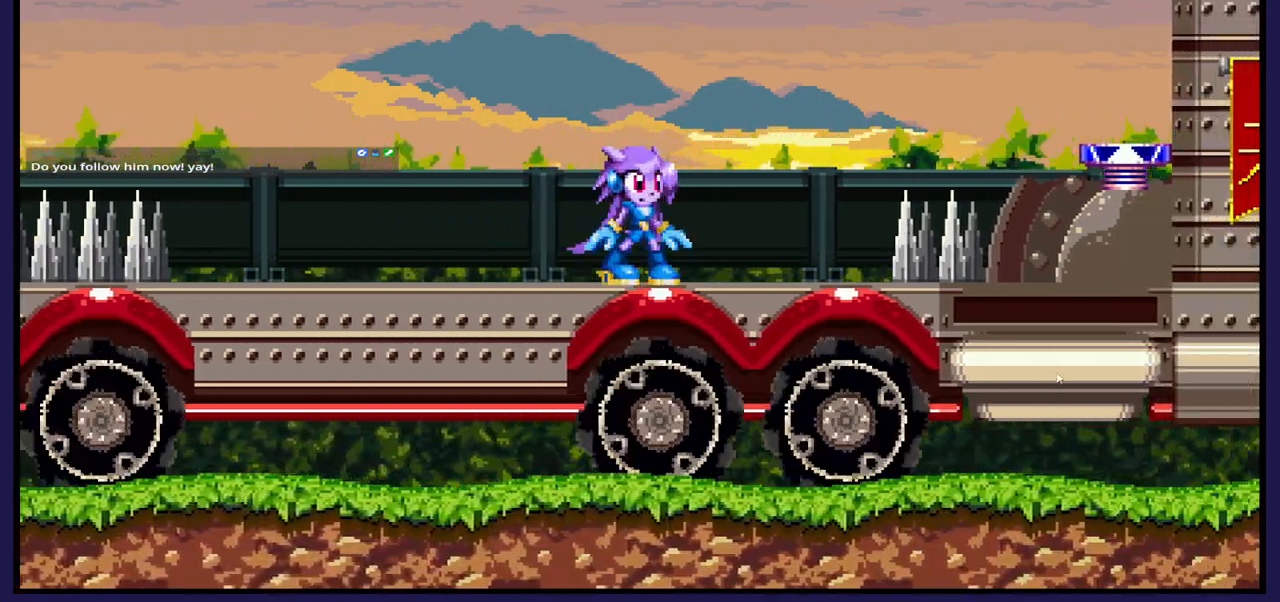
{"buttons": ["DPAD_RIGHT"], "left_stick": "center", "right_stick": "center", "events": [[33, "DPAD_RIGHT", "down"], [200, "A", "down"], [500, "A", "up"]]}
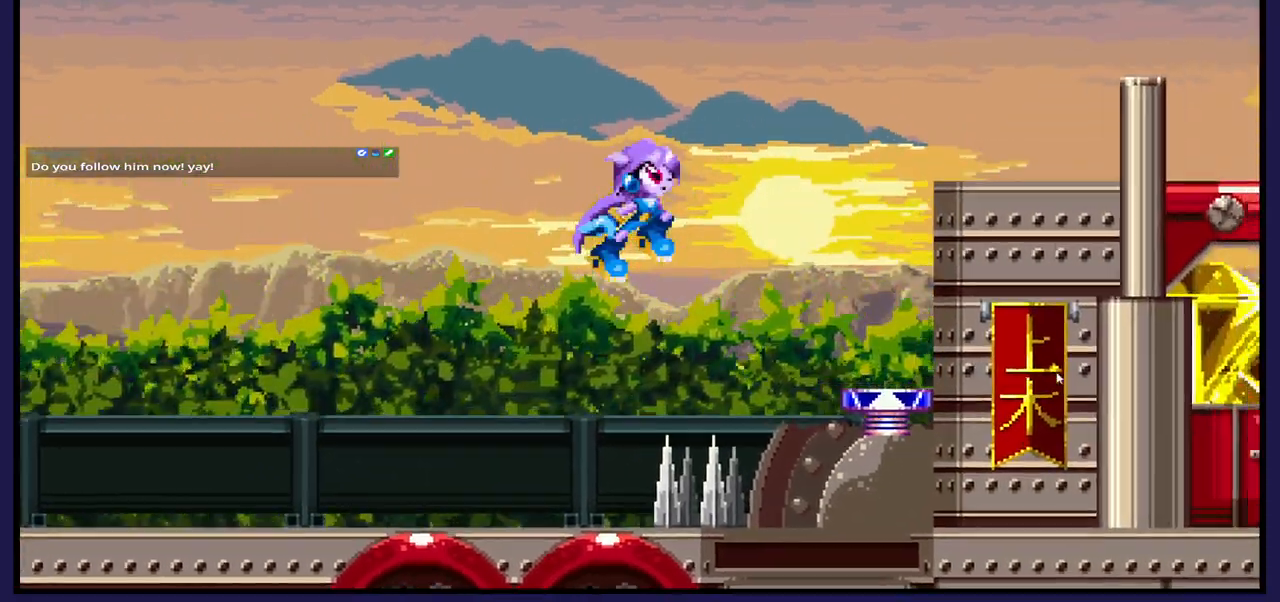
{"buttons": [], "left_stick": "center", "right_stick": "center", "events": [[283, "DPAD_RIGHT", "up"]]}
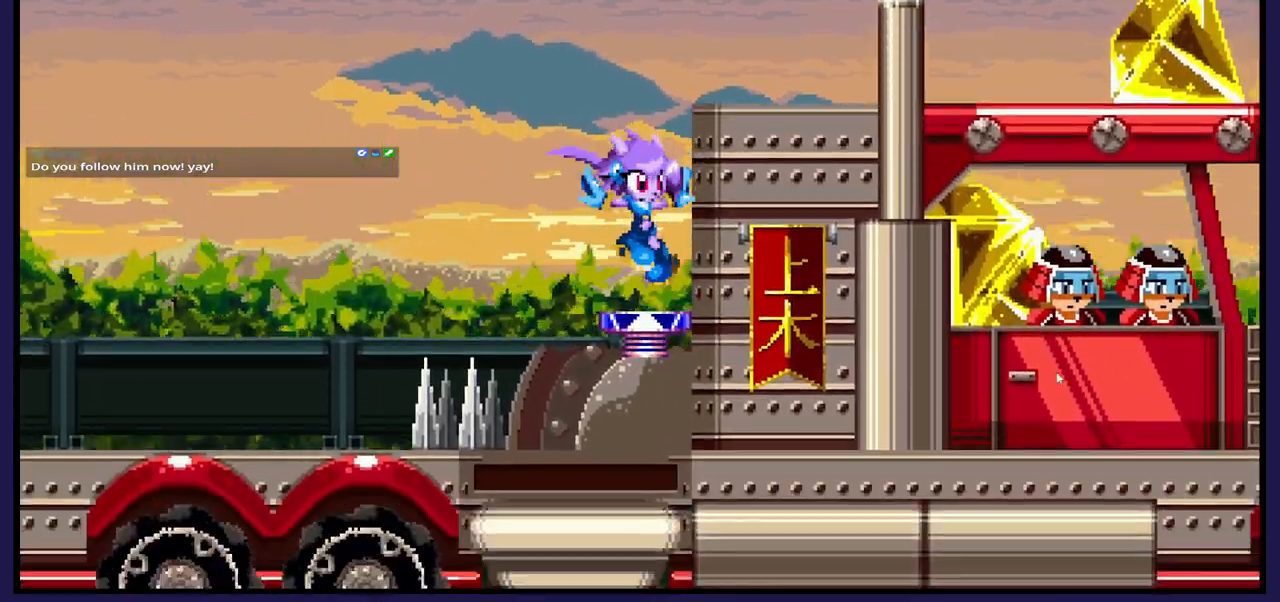
{"buttons": [], "left_stick": "center", "right_stick": "center", "events": [[100, "DPAD_RIGHT", "down"], [417, "DPAD_RIGHT", "up"]]}
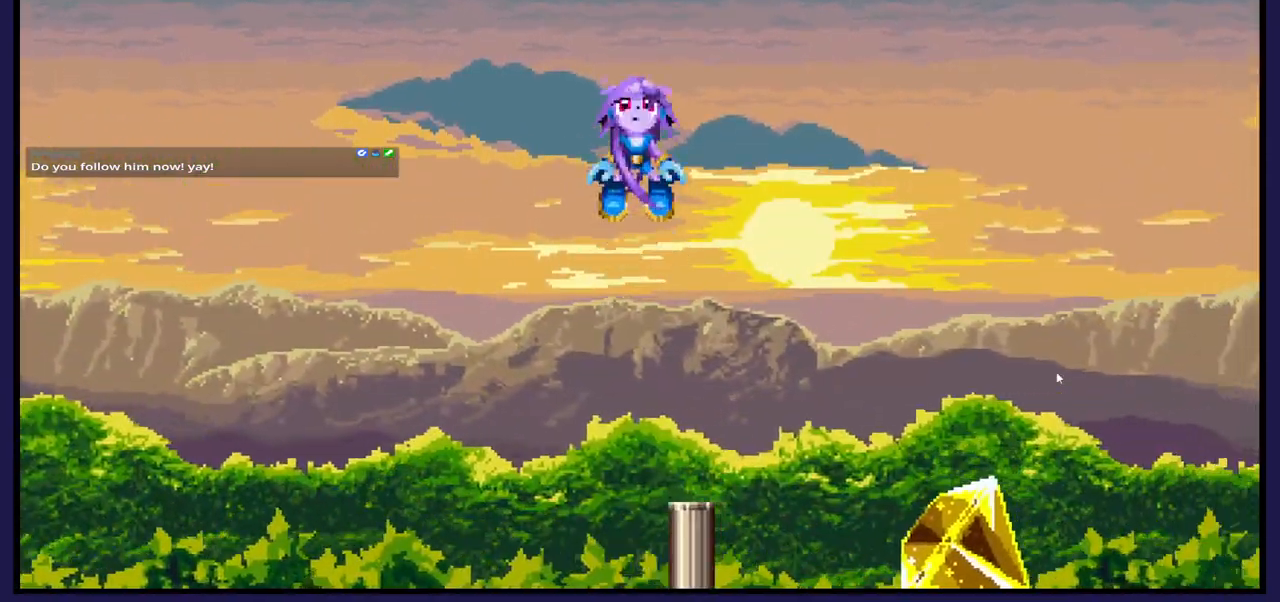
{"buttons": [], "left_stick": "center", "right_stick": "center", "events": [[217, "DPAD_LEFT", "down"], [367, "DPAD_LEFT", "up"]]}
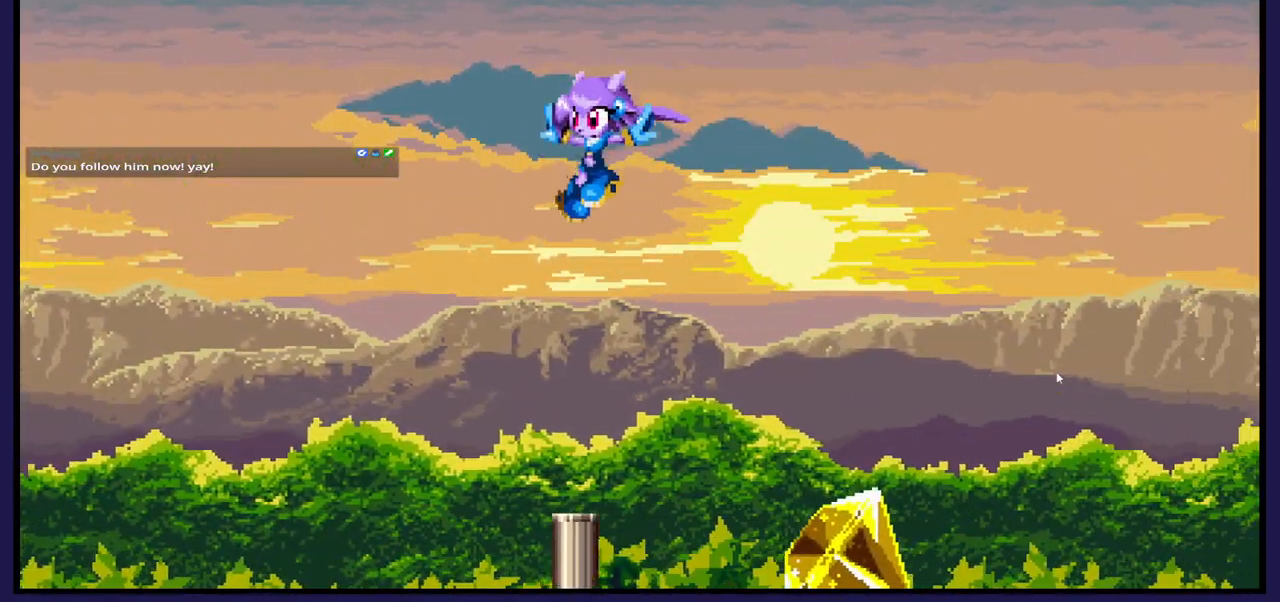
{"buttons": [], "left_stick": "center", "right_stick": "center", "events": [[50, "DPAD_RIGHT", "down"], [483, "DPAD_RIGHT", "up"]]}
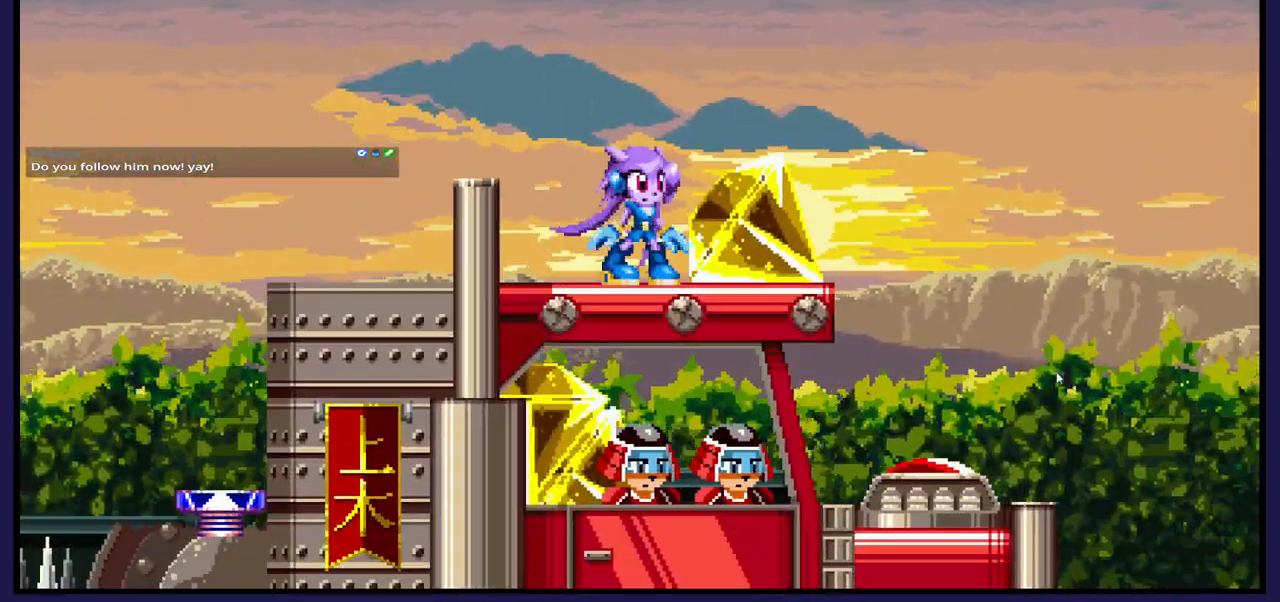
{"buttons": ["DPAD_RIGHT"], "left_stick": "center", "right_stick": "center", "events": [[100, "X", "down"], [233, "X", "up"], [433, "DPAD_RIGHT", "down"]]}
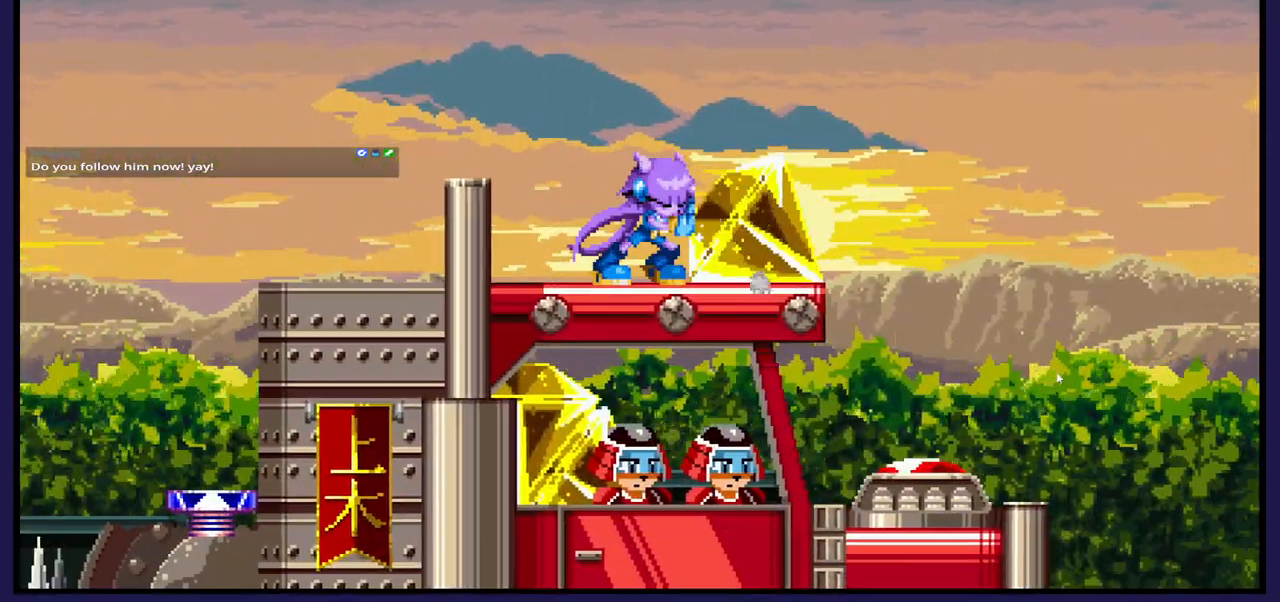
{"buttons": ["DPAD_RIGHT"], "left_stick": "center", "right_stick": "center", "events": [[183, "DPAD_RIGHT", "up"], [433, "DPAD_RIGHT", "down"]]}
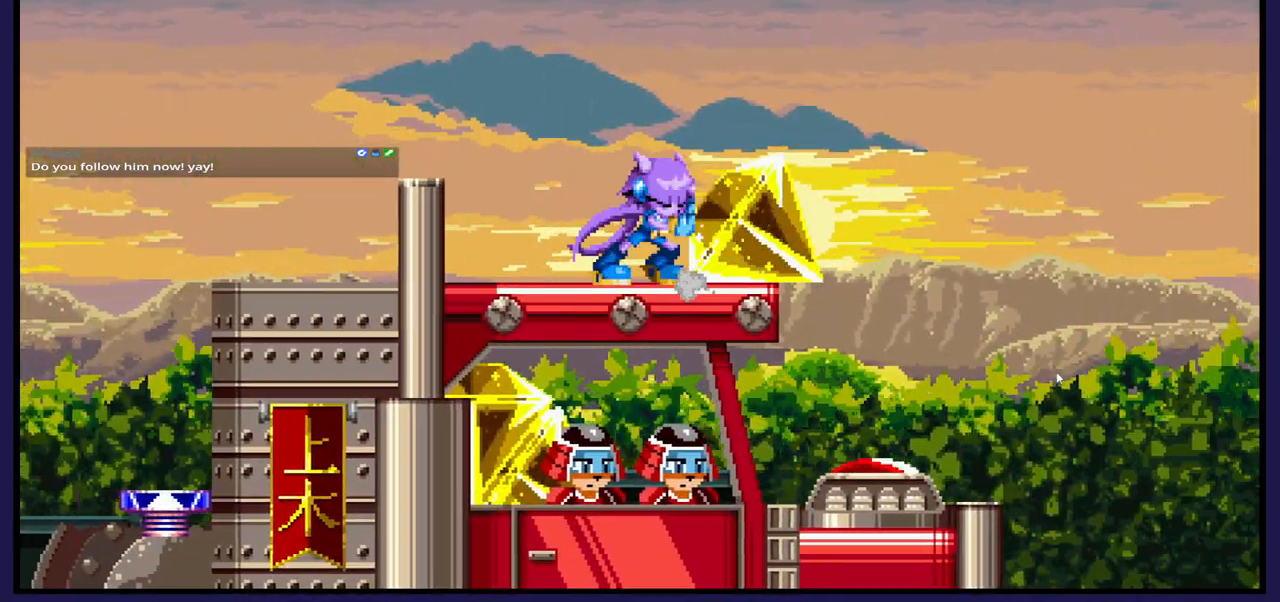
{"buttons": ["DPAD_RIGHT"], "left_stick": "center", "right_stick": "center", "events": []}
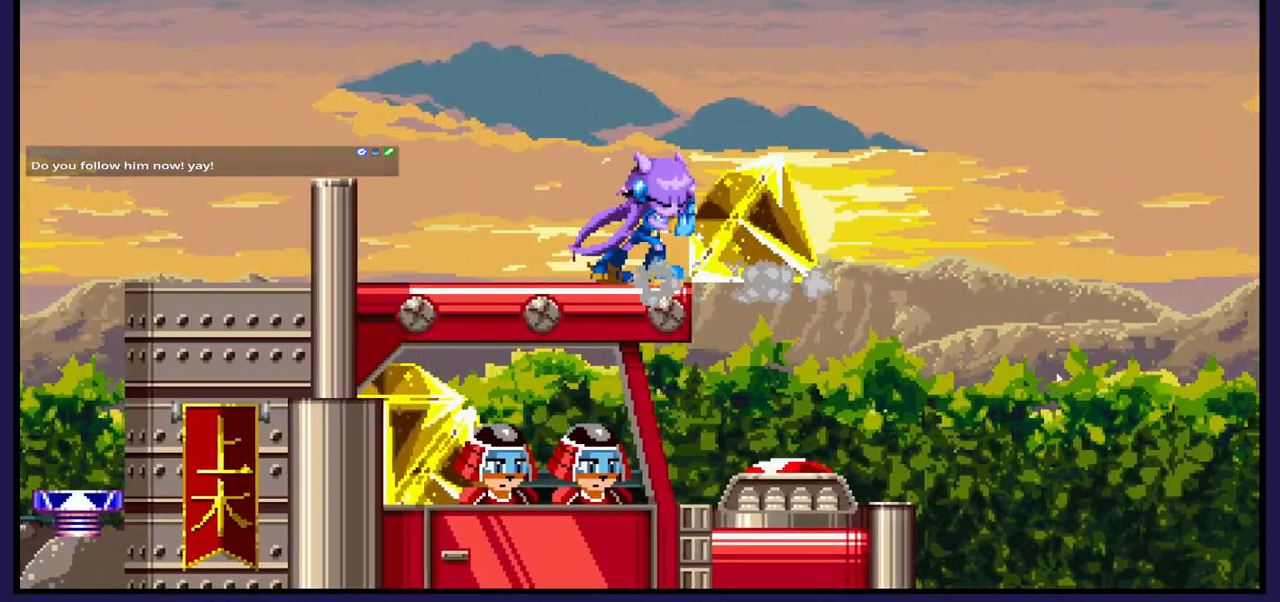
{"buttons": [], "left_stick": "center", "right_stick": "center", "events": [[150, "DPAD_RIGHT", "up"]]}
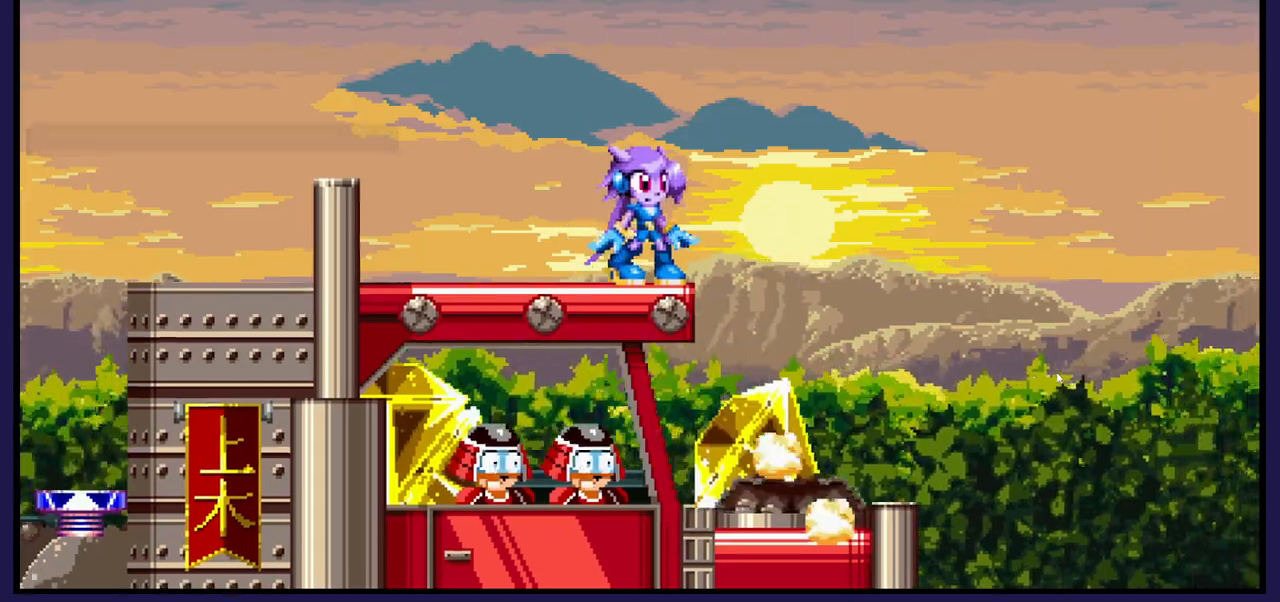
{"buttons": [], "left_stick": "center", "right_stick": "center", "events": []}
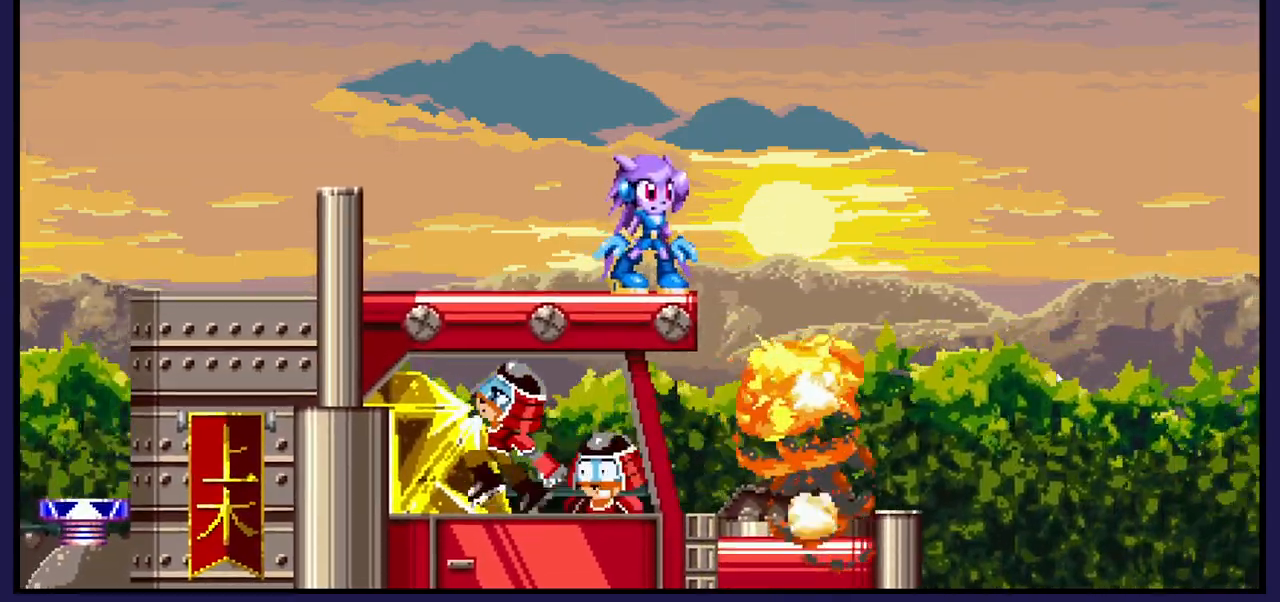
{"buttons": [], "left_stick": "center", "right_stick": "center", "events": []}
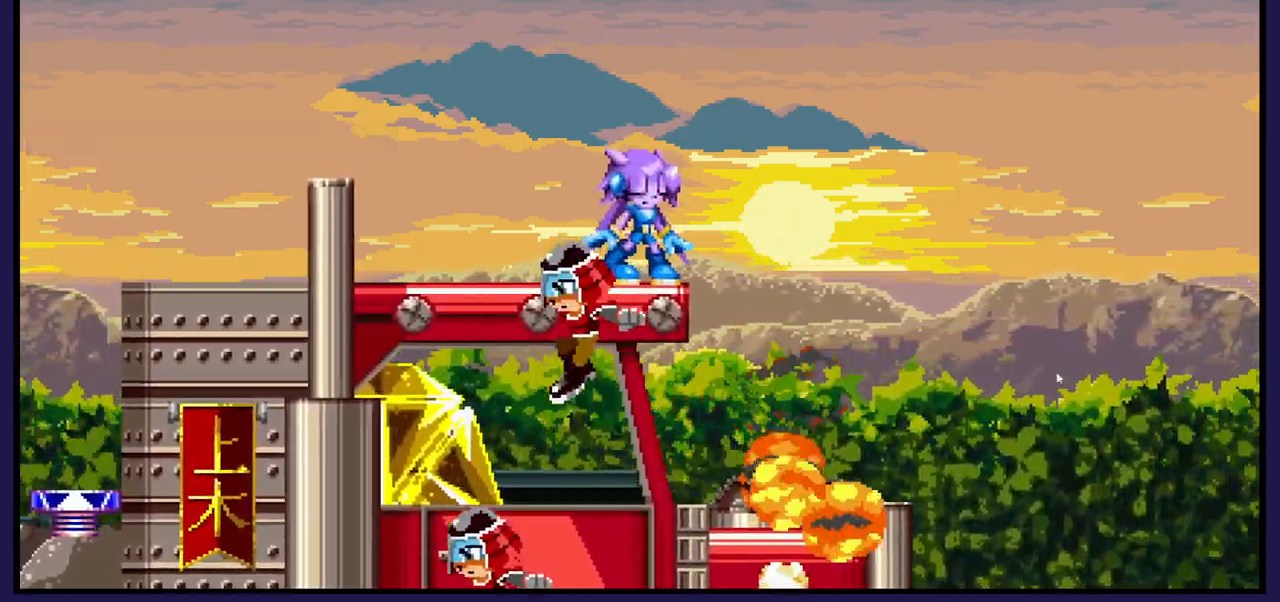
{"buttons": [], "left_stick": "center", "right_stick": "center", "events": []}
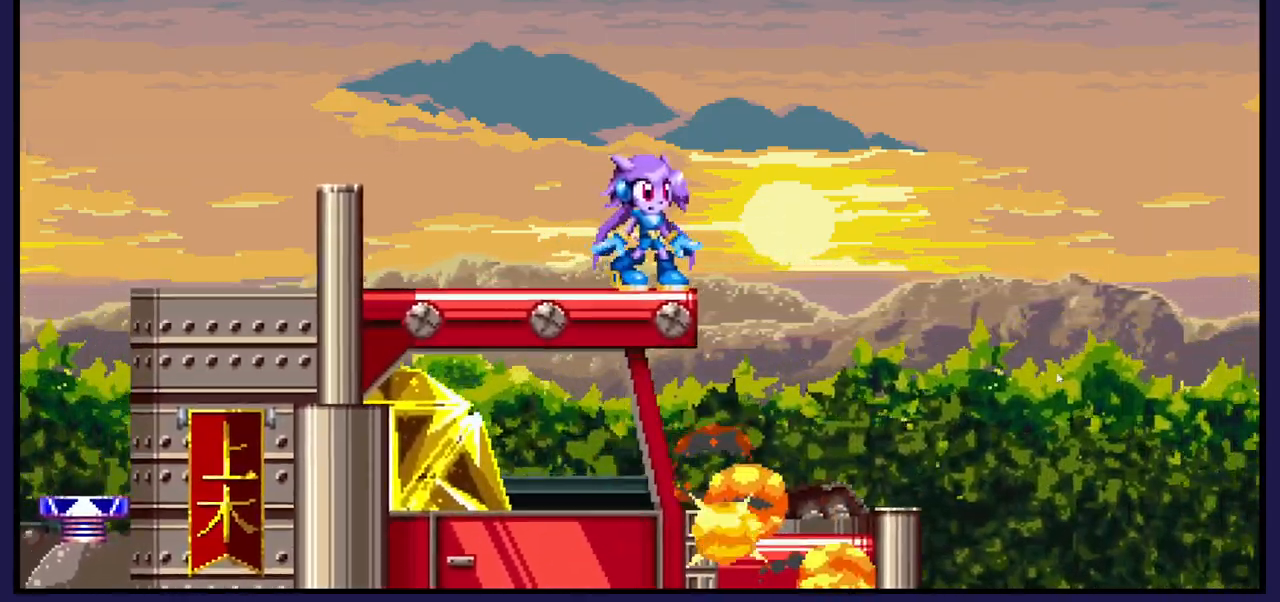
{"buttons": [], "left_stick": "center", "right_stick": "center", "events": []}
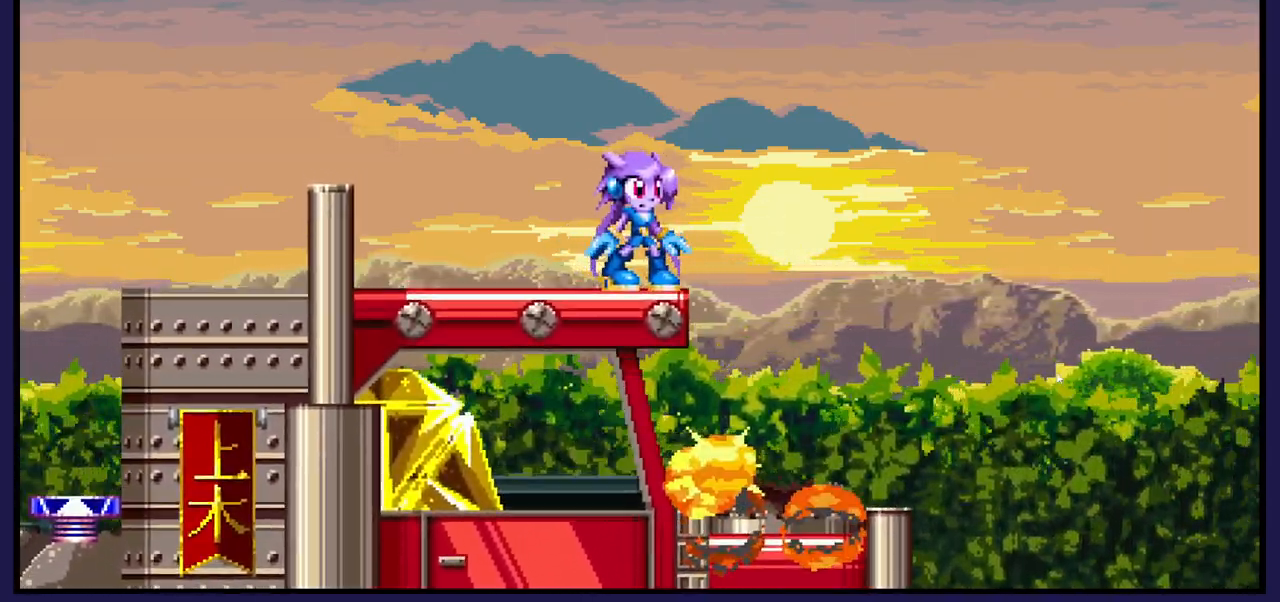
{"buttons": [], "left_stick": "center", "right_stick": "center", "events": []}